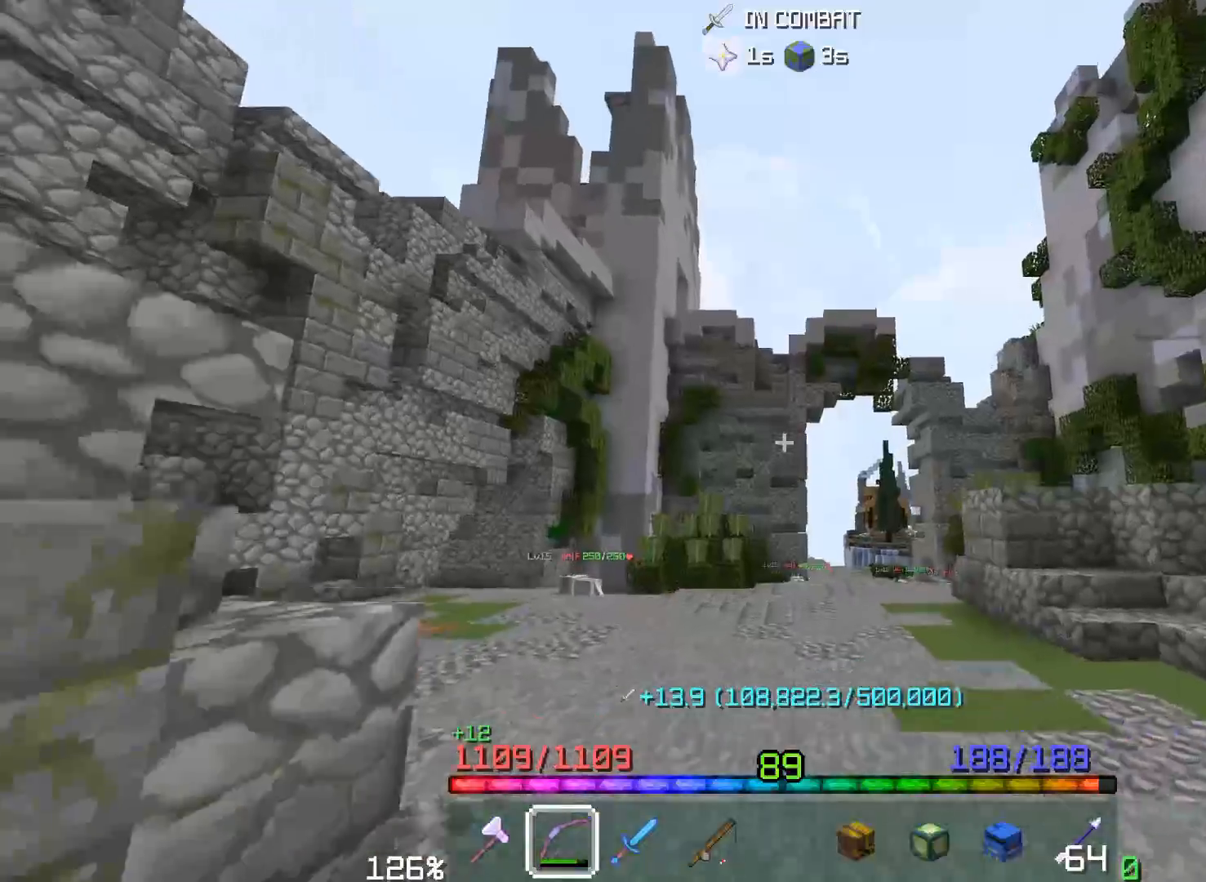
Gameplay with keyboard and mouse; each line is a JSON object with the keys and mouse buttons held at the frame after it. "events" lists presses ("down") and releases ("up") of "a", "d", "s", "space", "w", "mouse_left" and "mouse_right" between this image and that frame as [ms after this image, input, new state], when the widget could be followed in between. "mouse_left", "mouse_right" = the "left", "right" buttons of the "mouse" list. No other keys are recorded. Fast repeated clicks can show as one long hold. Mouse movement is not recorded. Not read: other_keys.
{"keys": ["w"], "mouse": ["right"], "events": [[217, "mouse_right", "down"], [317, "space", "up"]]}
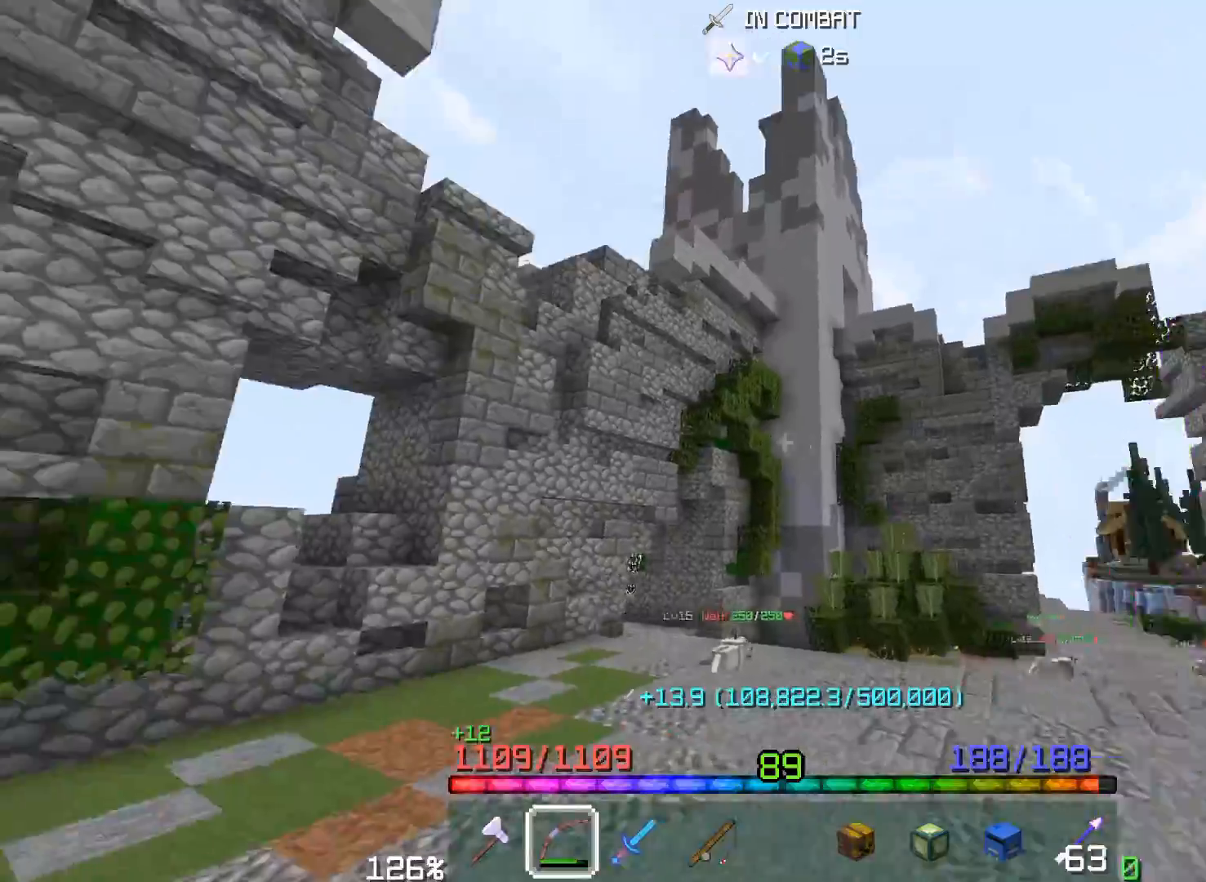
{"keys": ["w"], "mouse": ["right"], "events": [[17, "mouse_right", "up"], [17, "space", "down"], [233, "mouse_right", "down"], [400, "space", "up"]]}
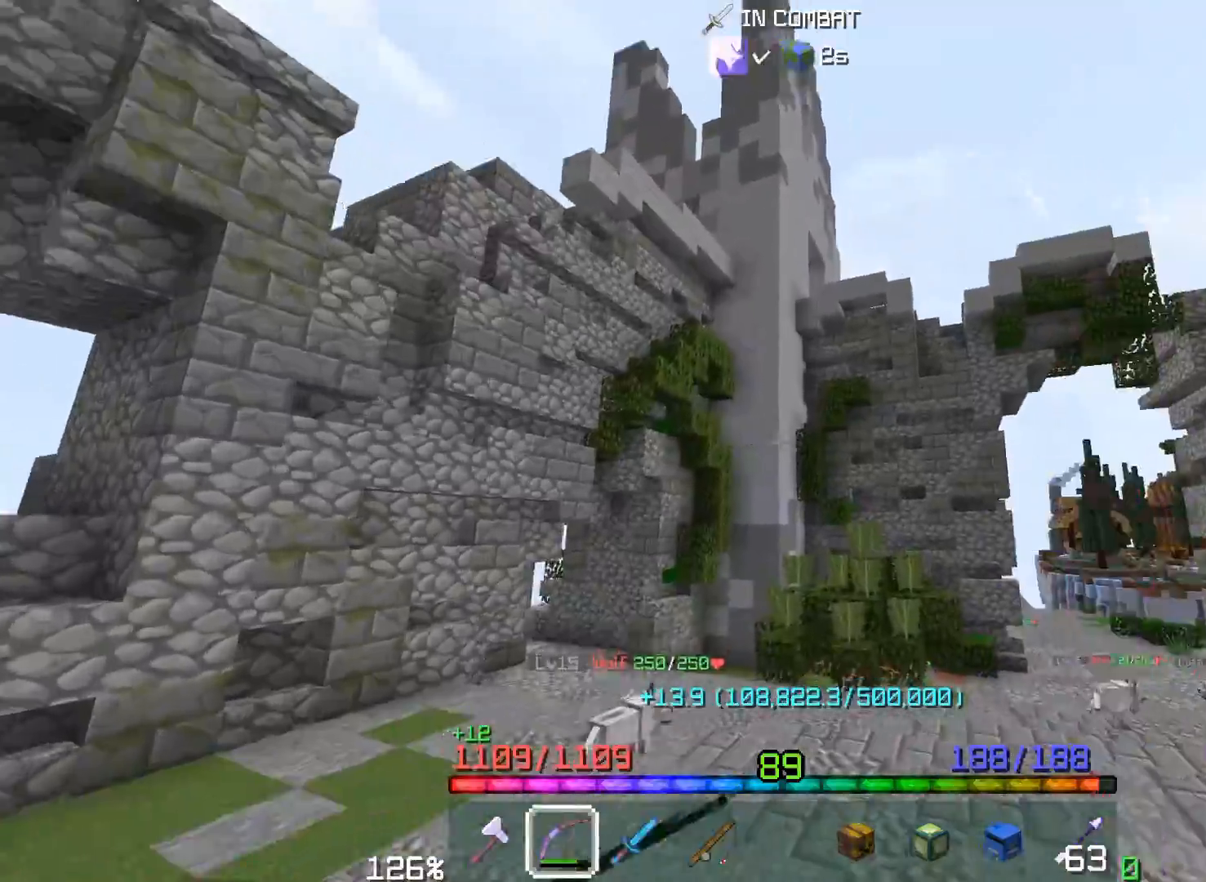
{"keys": ["w"], "mouse": [], "events": [[33, "mouse_right", "up"], [100, "space", "down"], [483, "space", "up"]]}
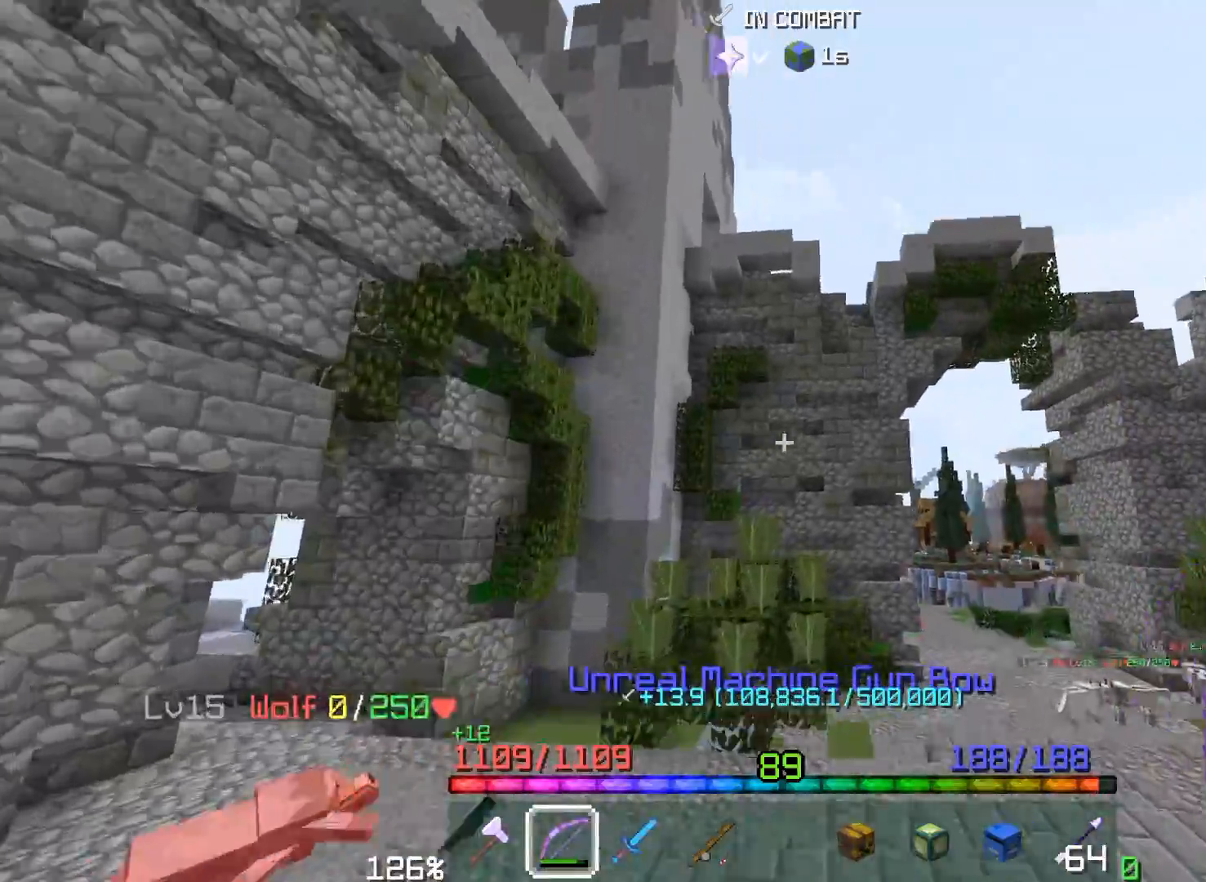
{"keys": ["space", "w"], "mouse": [], "events": [[450, "space", "down"]]}
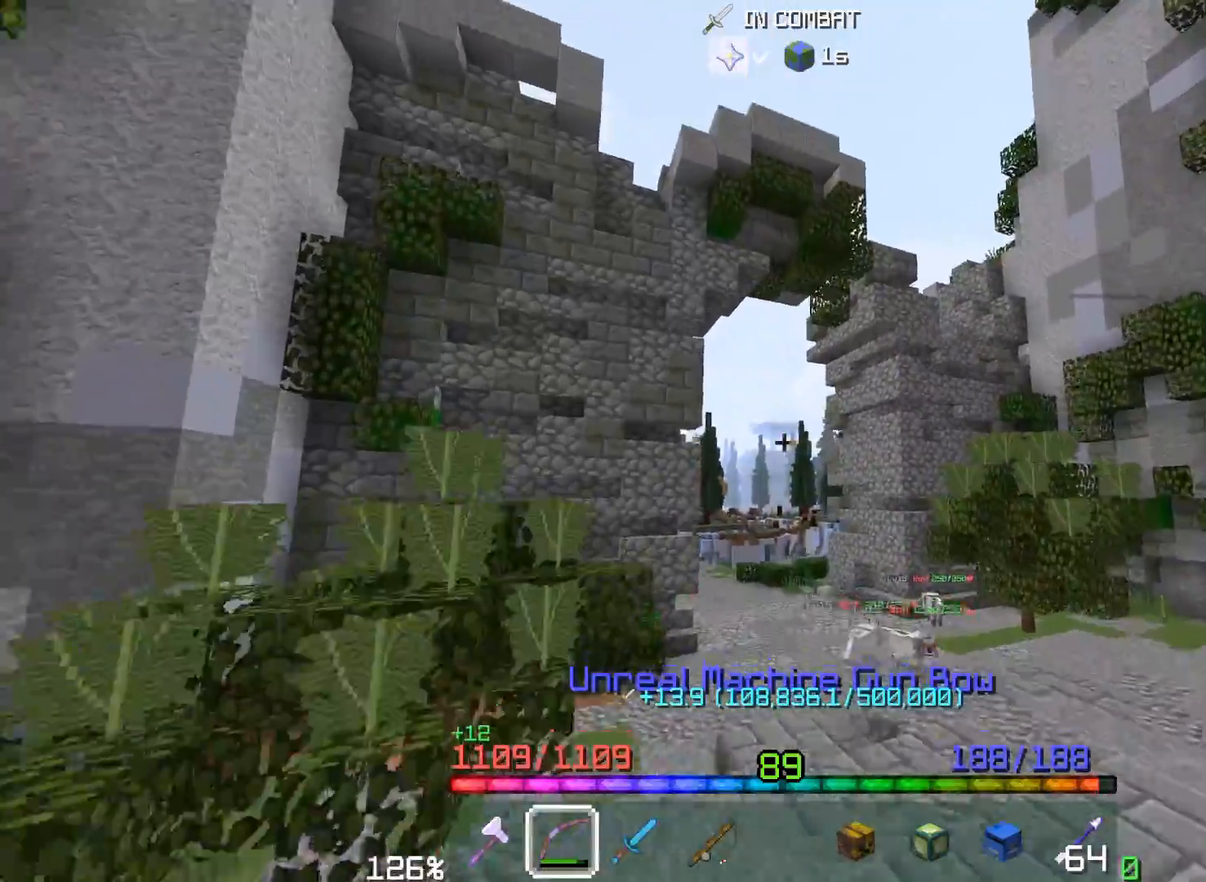
{"keys": ["w"], "mouse": [], "events": [[317, "space", "up"]]}
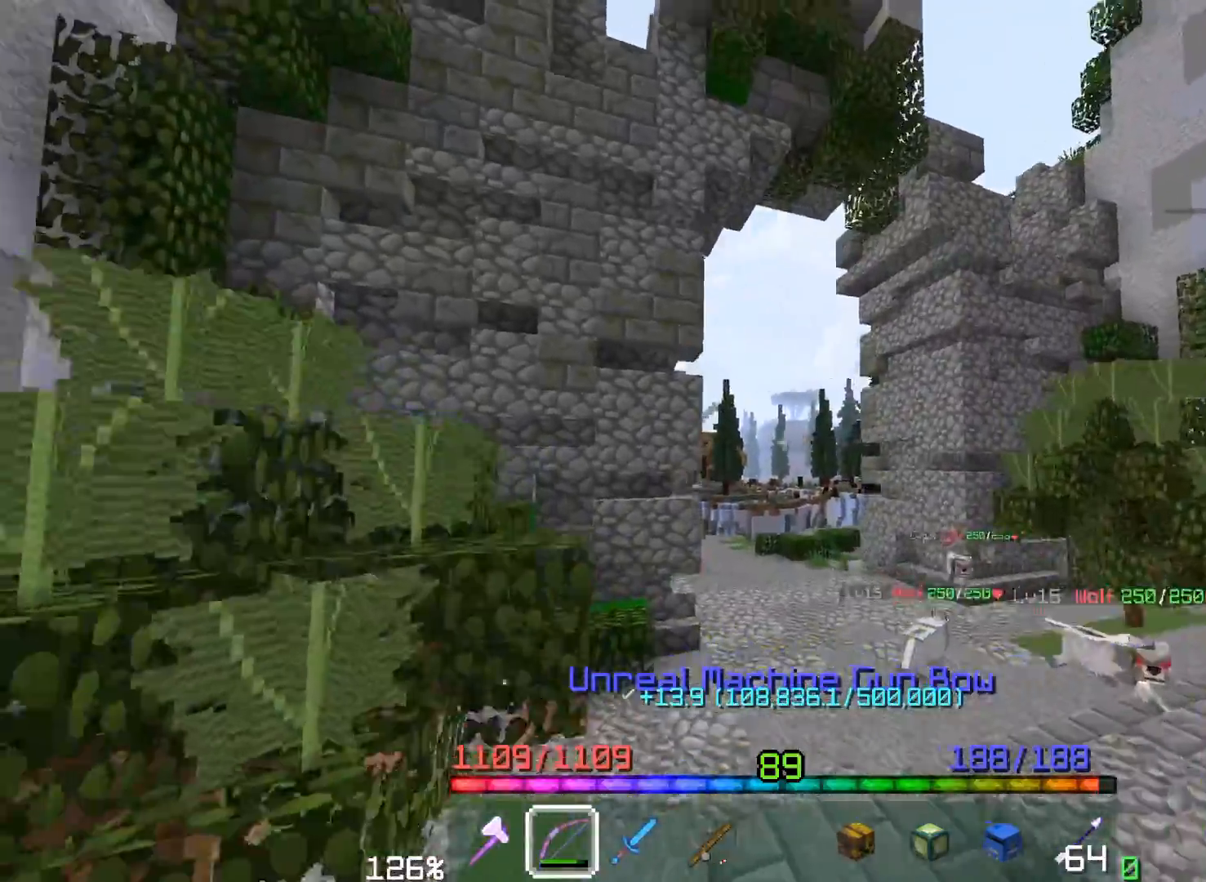
{"keys": ["d", "w"], "mouse": [], "events": [[17, "space", "down"], [117, "mouse_right", "down"], [133, "d", "down"], [350, "mouse_right", "up"], [417, "space", "up"]]}
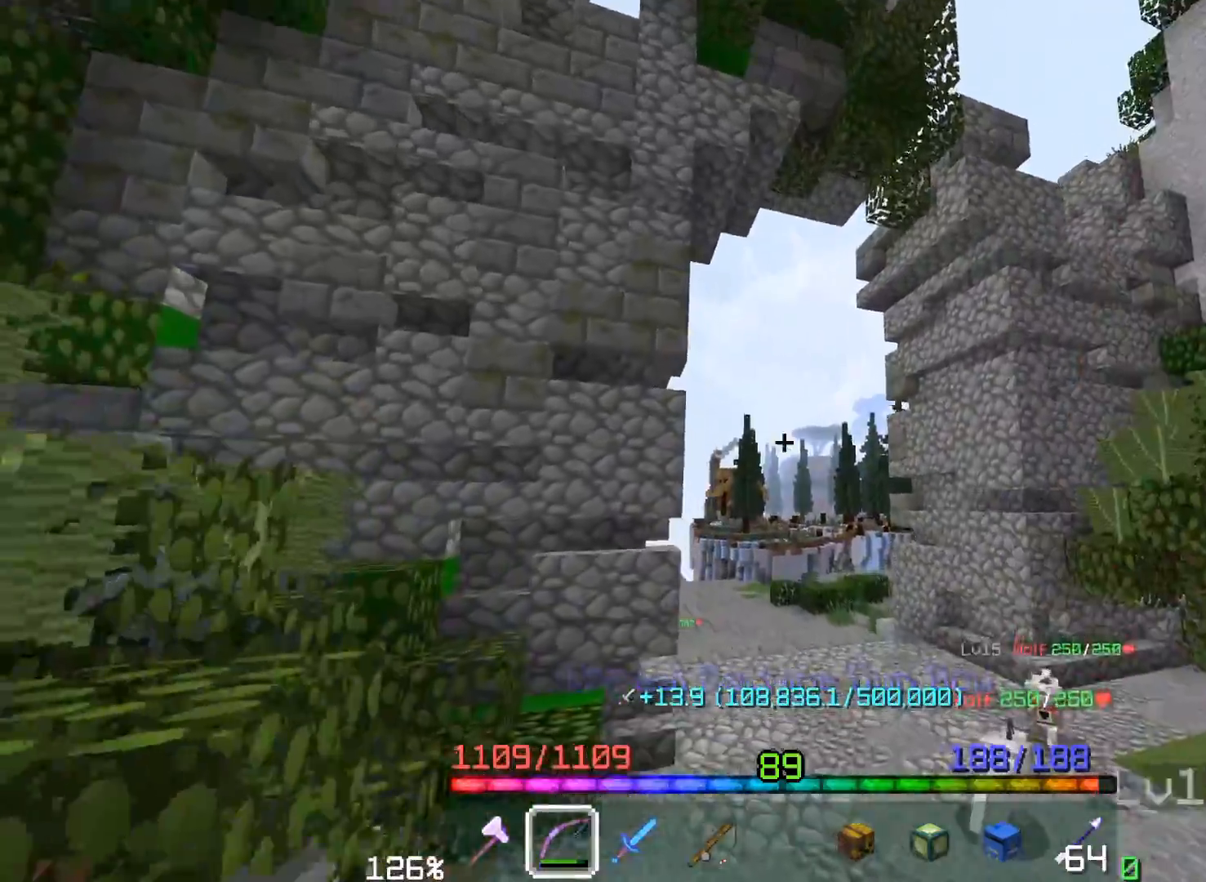
{"keys": ["space", "w"], "mouse": ["right"], "events": [[33, "mouse_right", "down"], [233, "space", "down"], [250, "mouse_right", "up"], [300, "d", "up"], [367, "mouse_right", "down"]]}
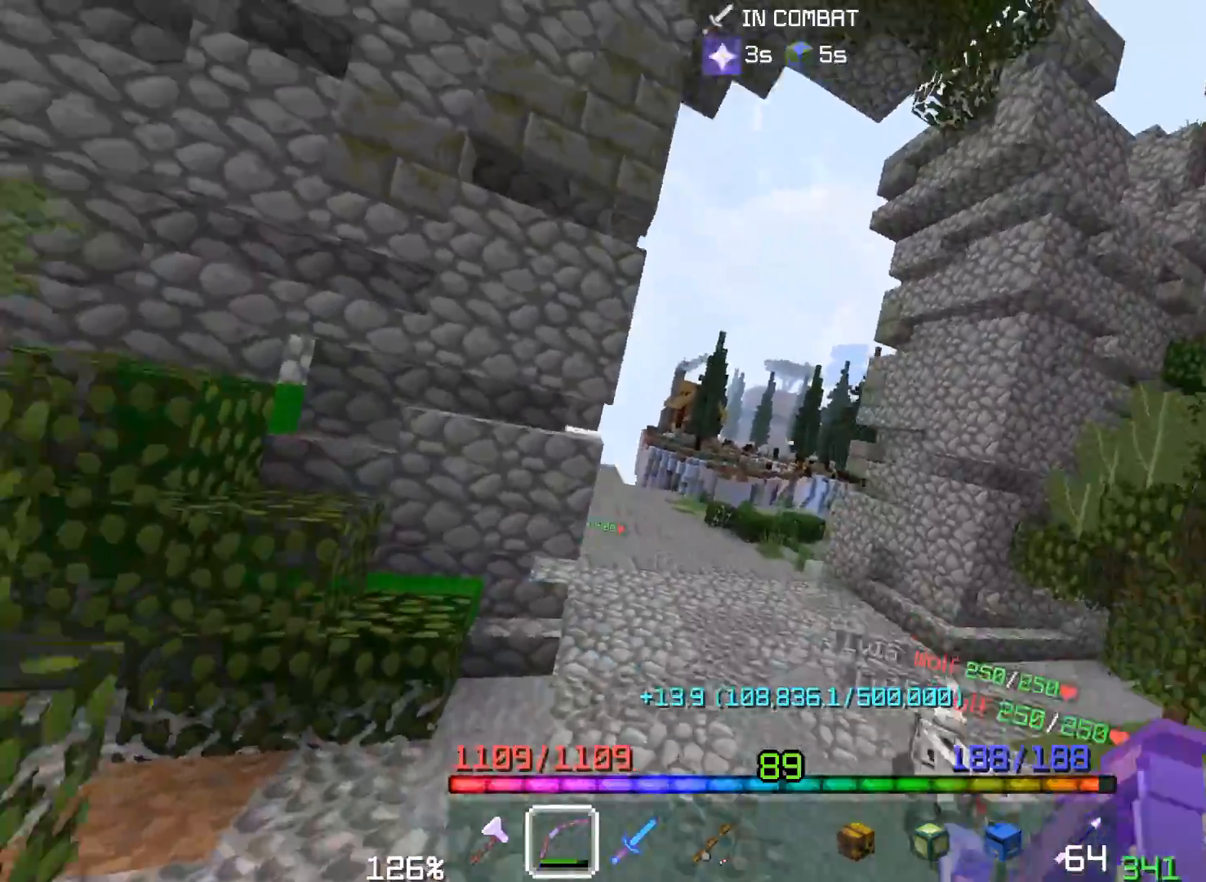
{"keys": ["a", "w"], "mouse": ["right"], "events": [[83, "mouse_right", "up"], [83, "space", "up"], [350, "mouse_right", "down"], [450, "a", "down"]]}
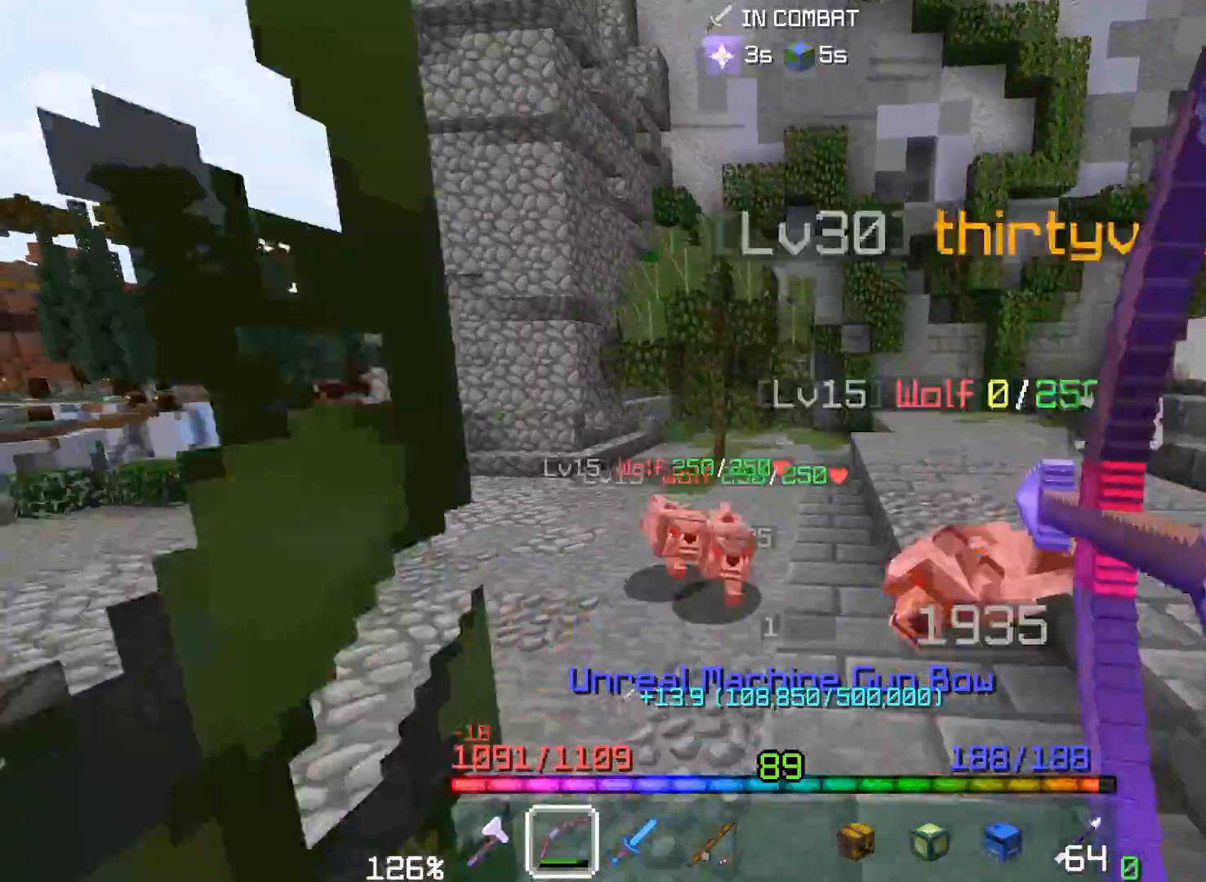
{"keys": ["space", "w"], "mouse": [], "events": [[67, "mouse_right", "up"], [200, "mouse_right", "down"], [267, "a", "up"], [383, "space", "down"], [433, "mouse_right", "up"]]}
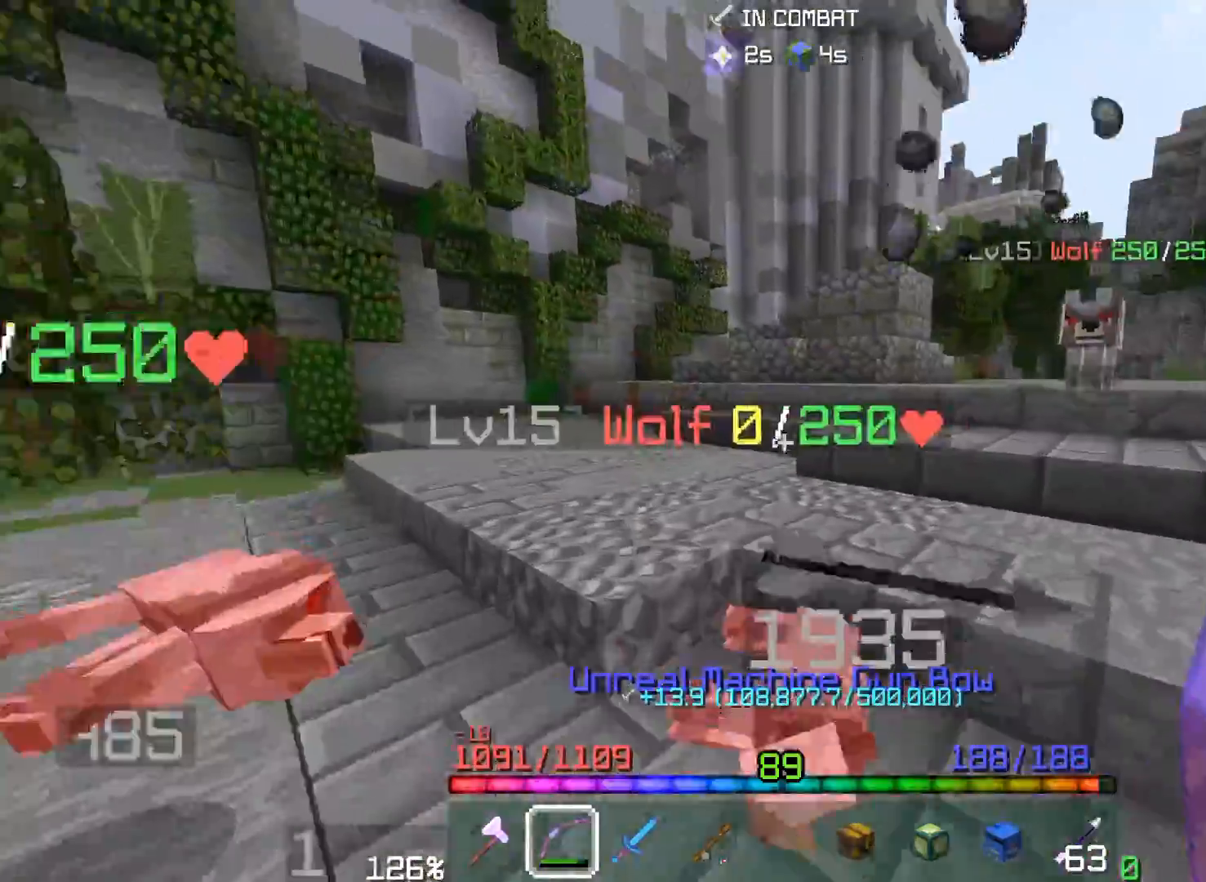
{"keys": ["a", "space", "w"], "mouse": ["right"], "events": [[100, "a", "down"], [267, "space", "up"], [317, "mouse_right", "down"], [350, "space", "down"]]}
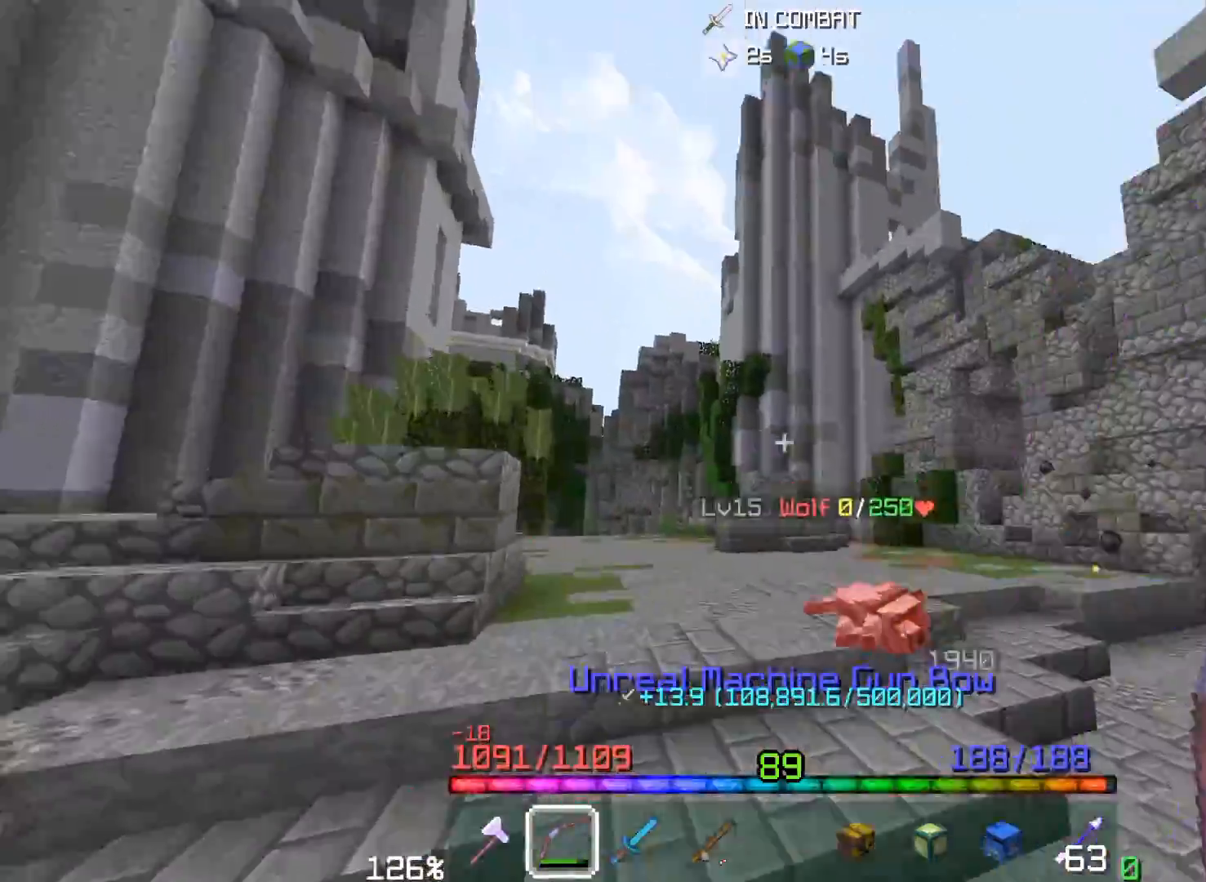
{"keys": ["w"], "mouse": [], "events": [[50, "mouse_right", "up"], [200, "space", "up"], [200, "w", "up"], [367, "a", "up"], [367, "w", "down"]]}
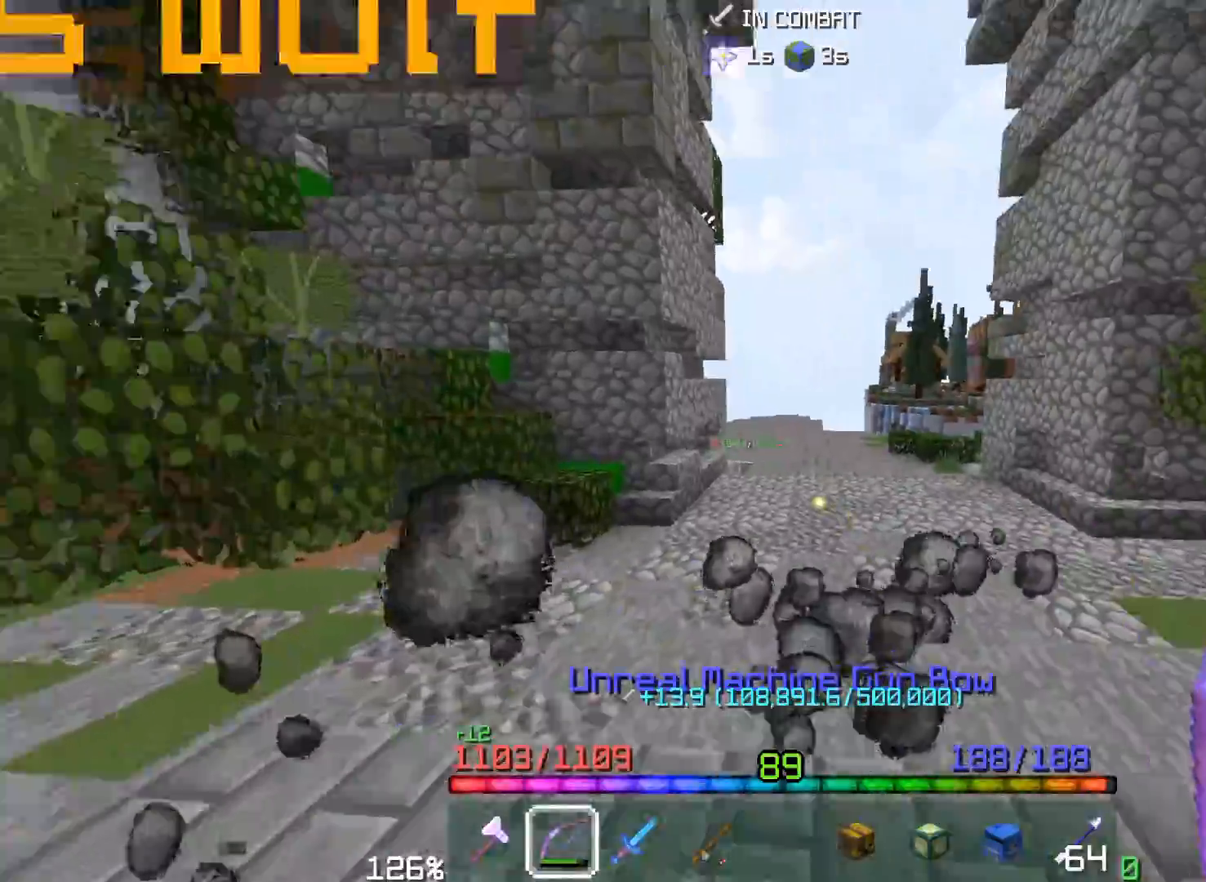
{"keys": ["space", "w"], "mouse": ["right"], "events": [[150, "space", "down"], [300, "mouse_right", "down"]]}
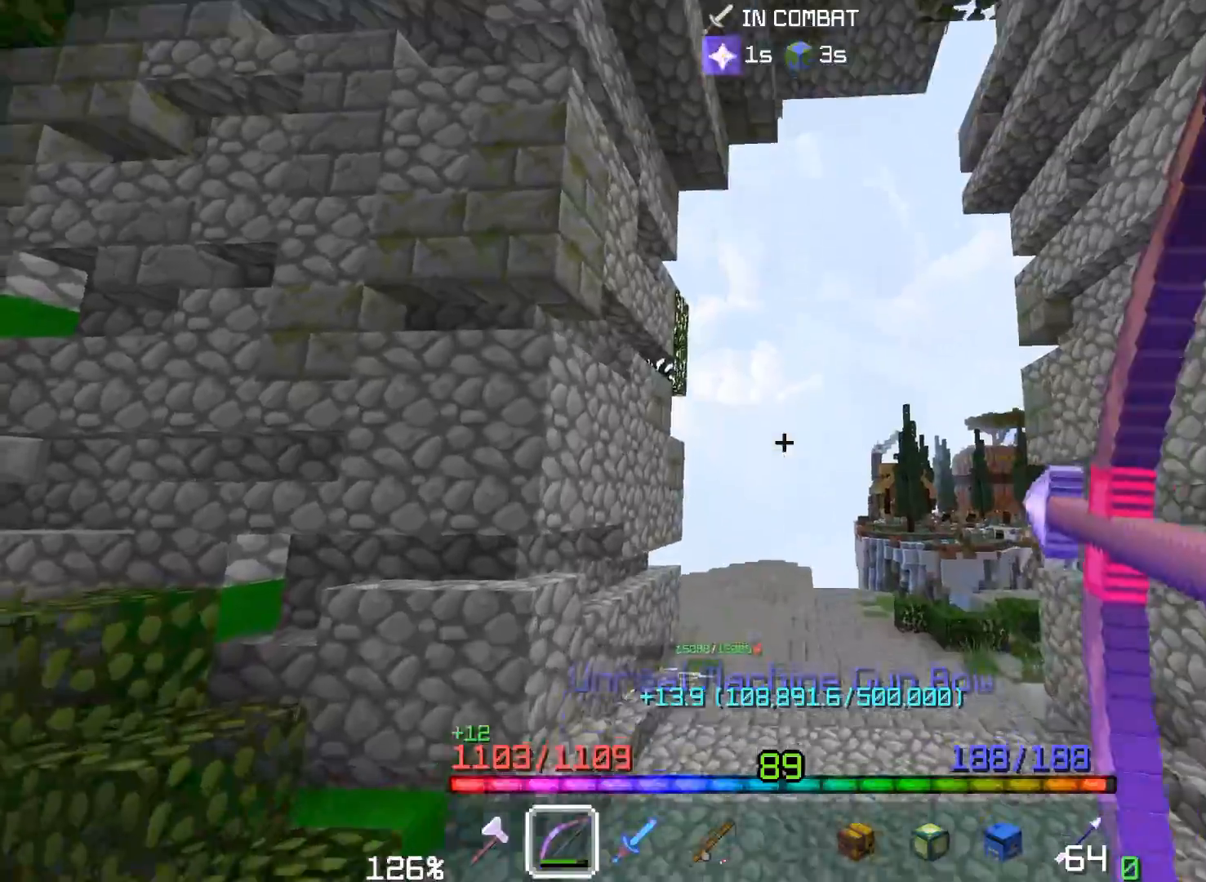
{"keys": ["w"], "mouse": [], "events": [[150, "space", "up"], [200, "mouse_right", "up"]]}
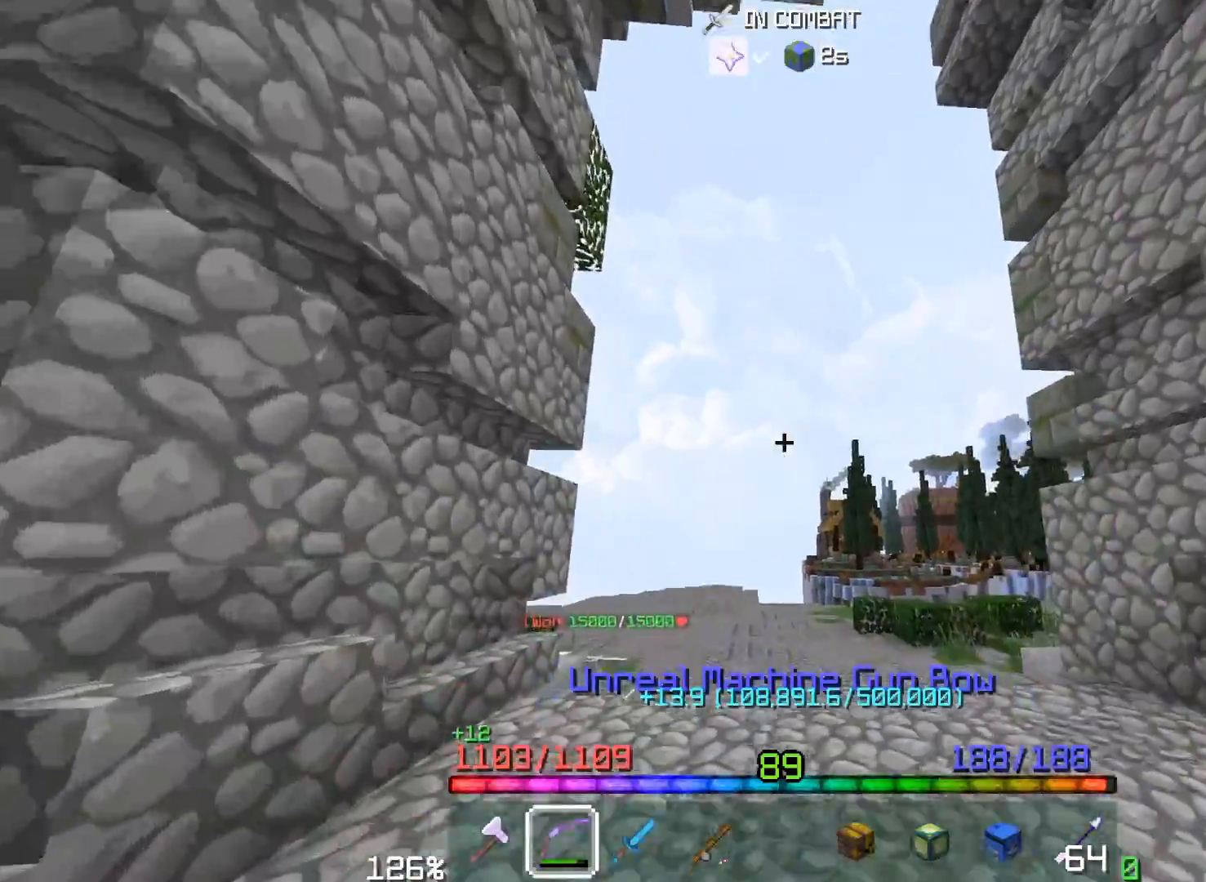
{"keys": ["w"], "mouse": [], "events": []}
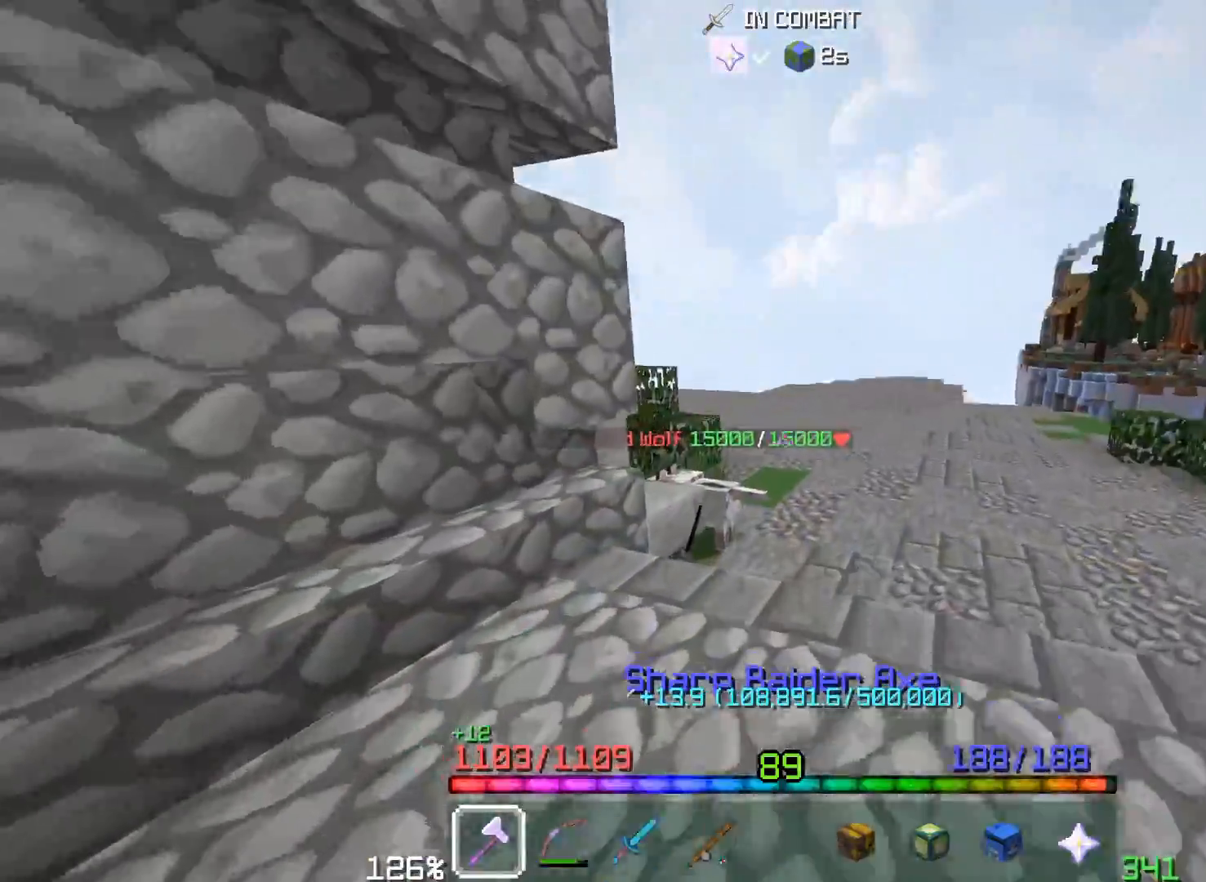
{"keys": ["w"], "mouse": ["left"], "events": [[467, "mouse_left", "down"]]}
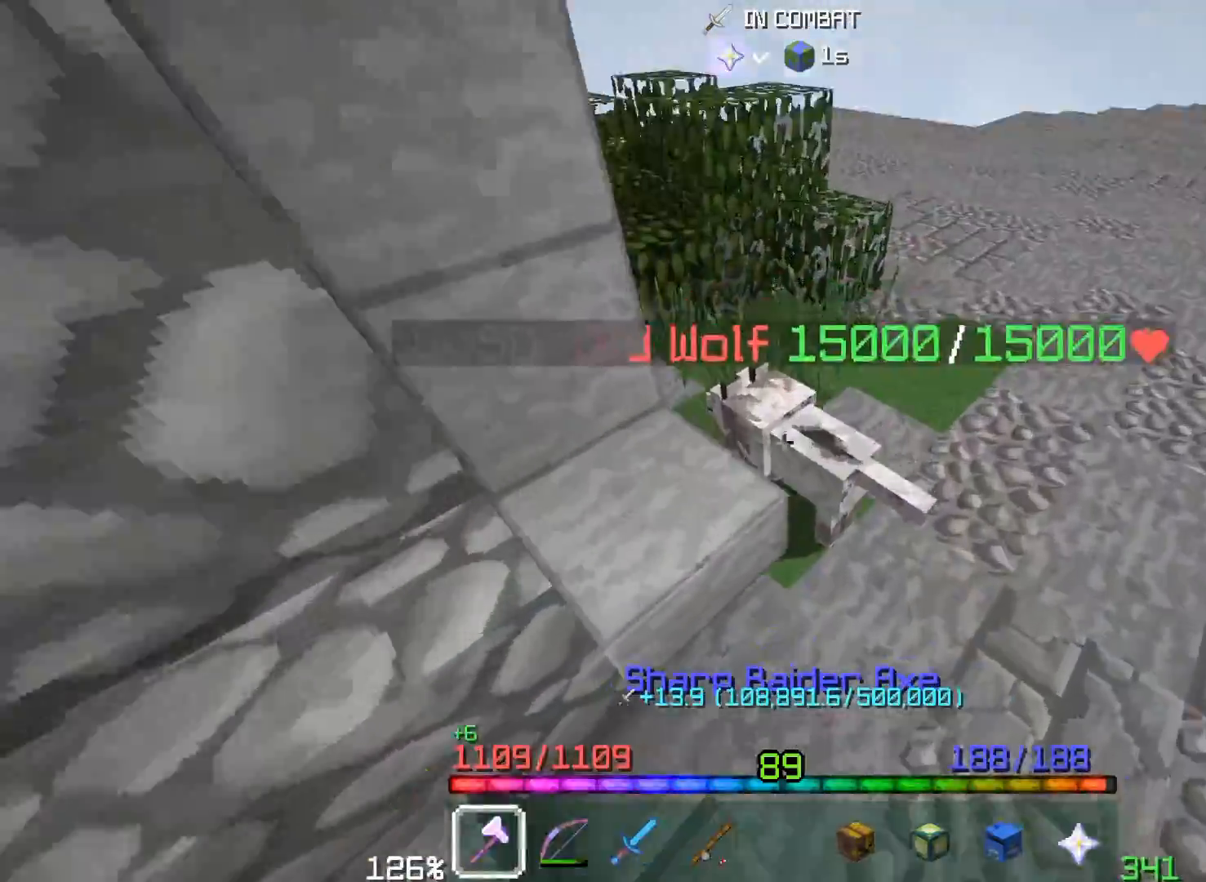
{"keys": ["w"], "mouse": ["left"], "events": [[33, "w", "up"], [400, "w", "down"]]}
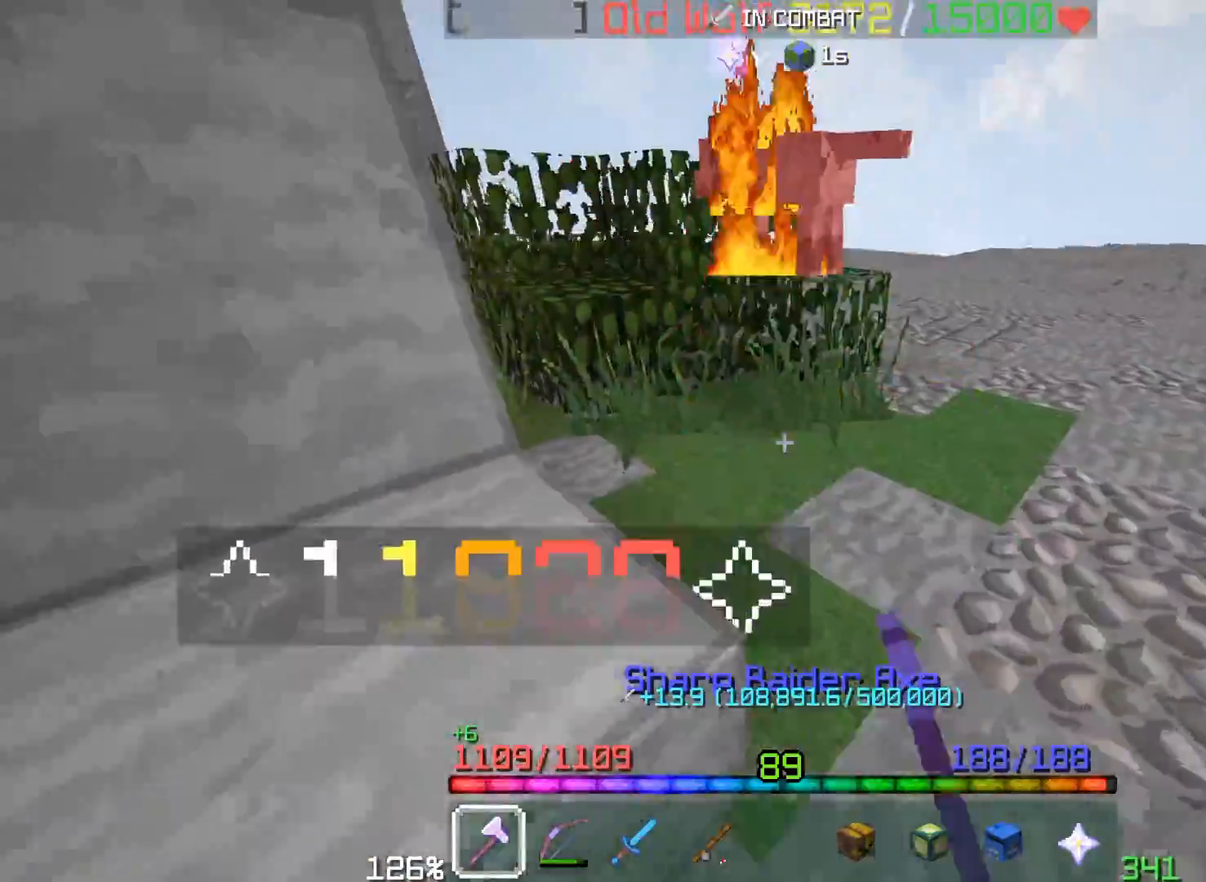
{"keys": ["w"], "mouse": ["left"]}
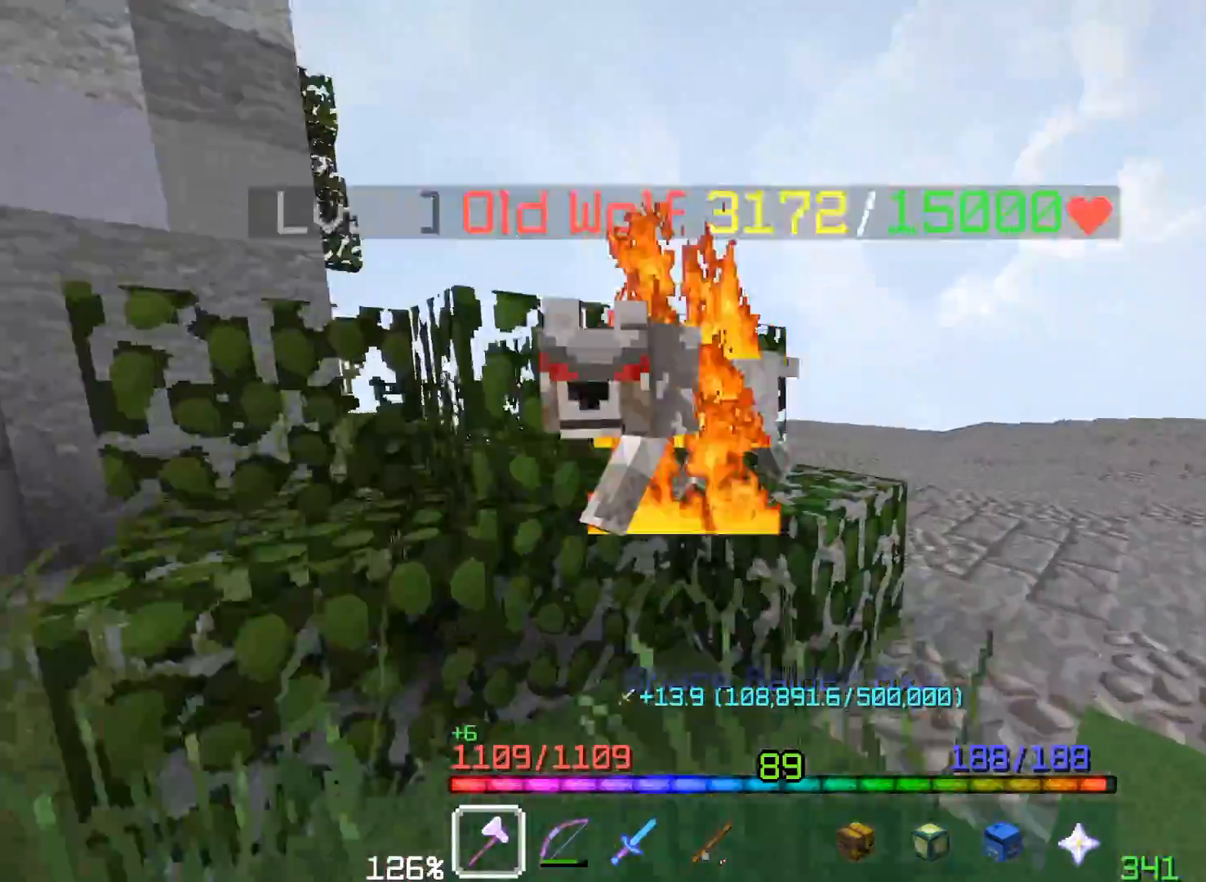
{"keys": [], "mouse": [], "events": [[117, "w", "up"], [450, "mouse_left", "up"]]}
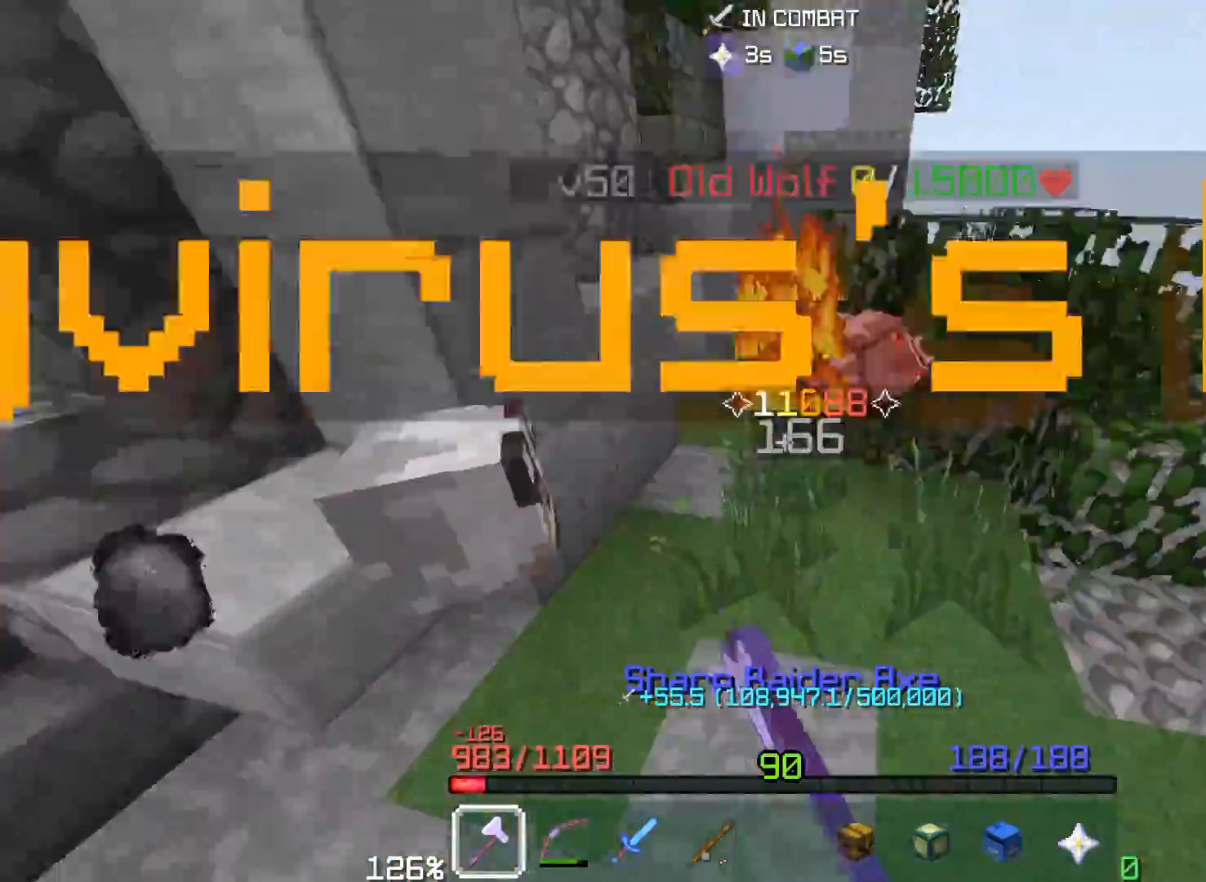
{"keys": ["a", "w"], "mouse": [], "events": [[150, "a", "down"], [233, "w", "down"]]}
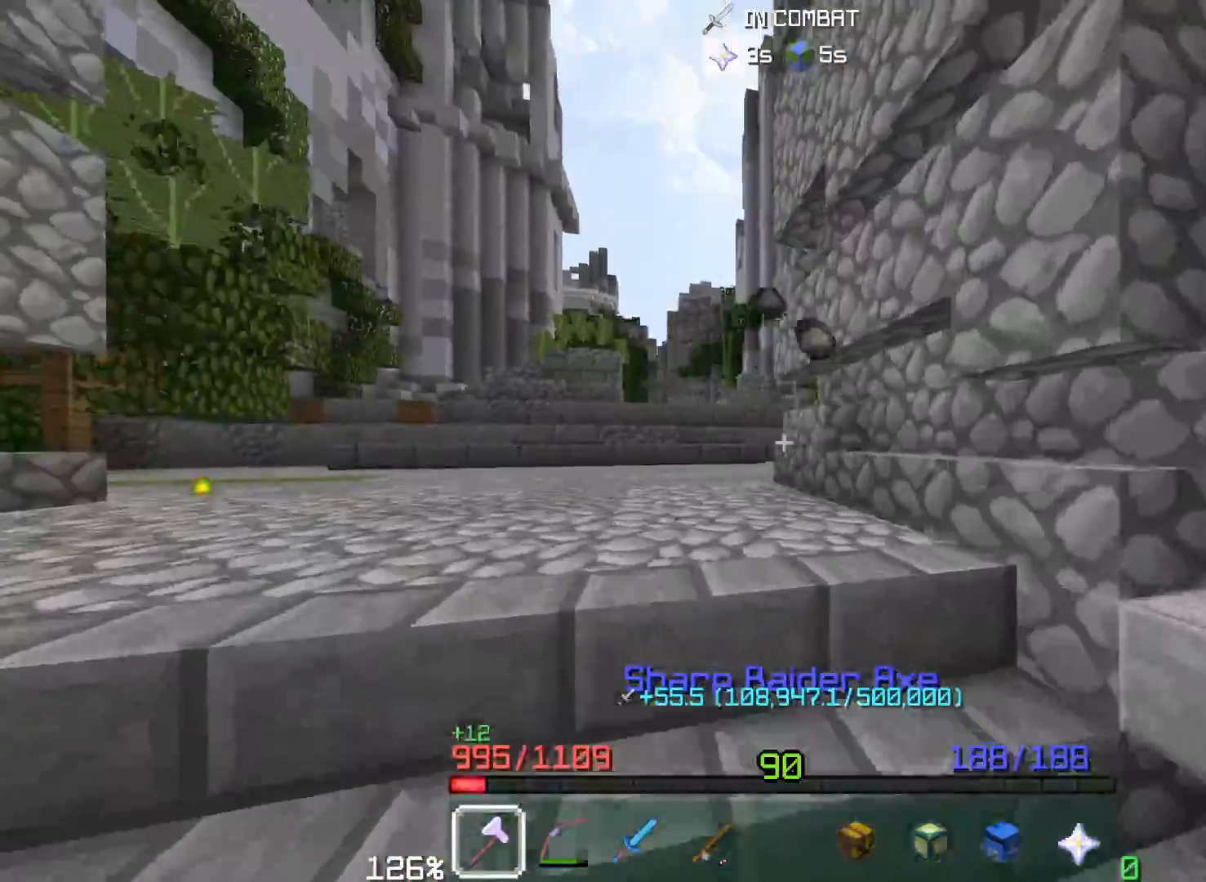
{"keys": ["space", "w"], "mouse": [], "events": [[50, "space", "down"], [100, "a", "up"], [383, "space", "up"], [450, "space", "down"]]}
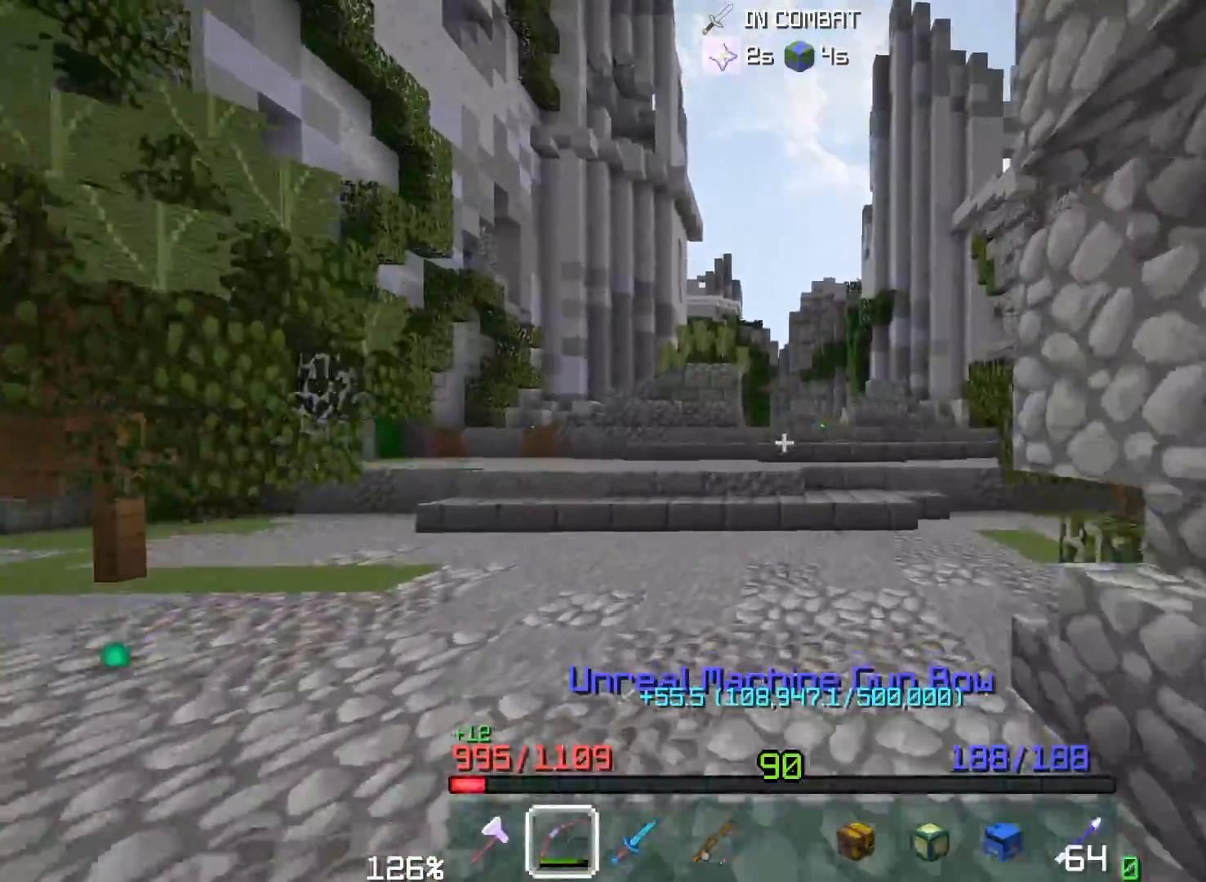
{"keys": ["w"], "mouse": [], "events": [[350, "space", "up"]]}
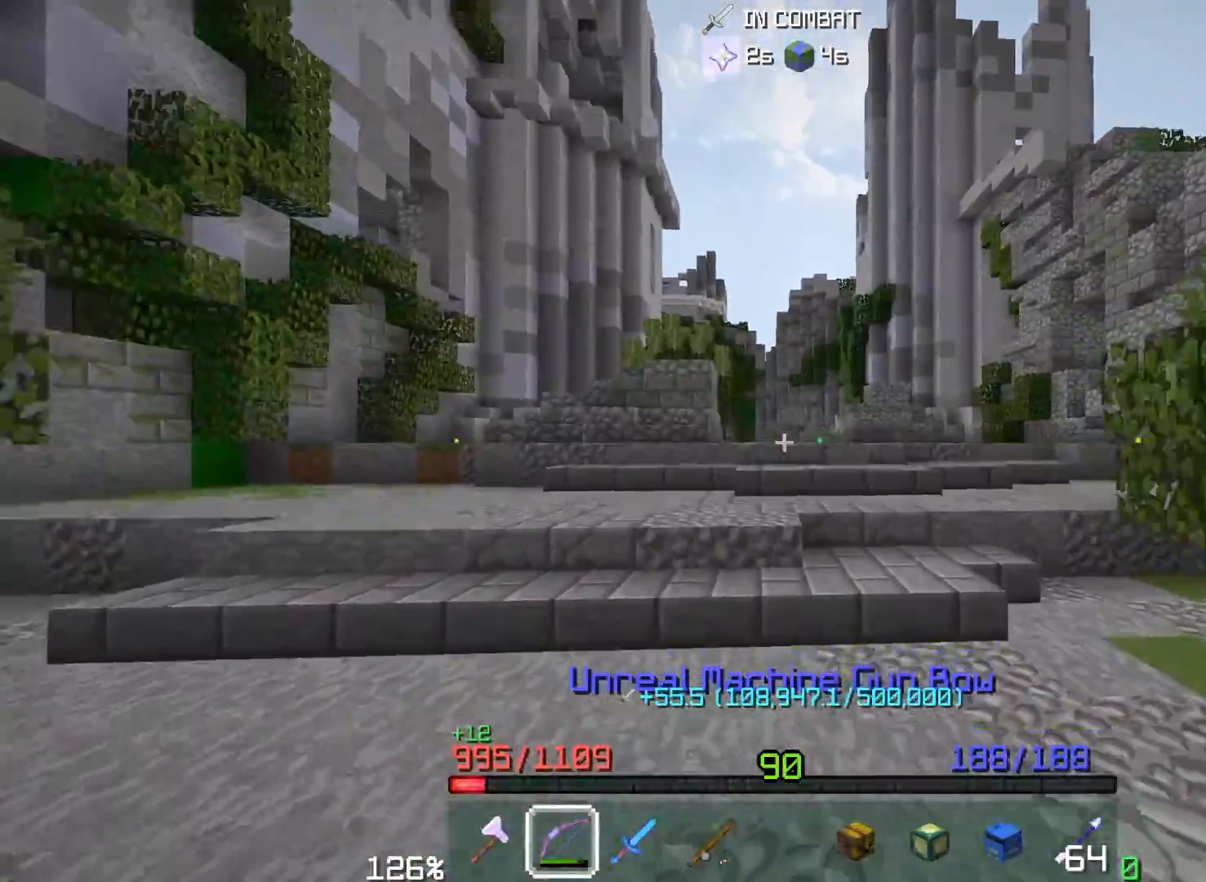
{"keys": ["space", "w"], "mouse": [], "events": [[317, "mouse_left", "down"], [383, "space", "down"], [467, "mouse_left", "up"]]}
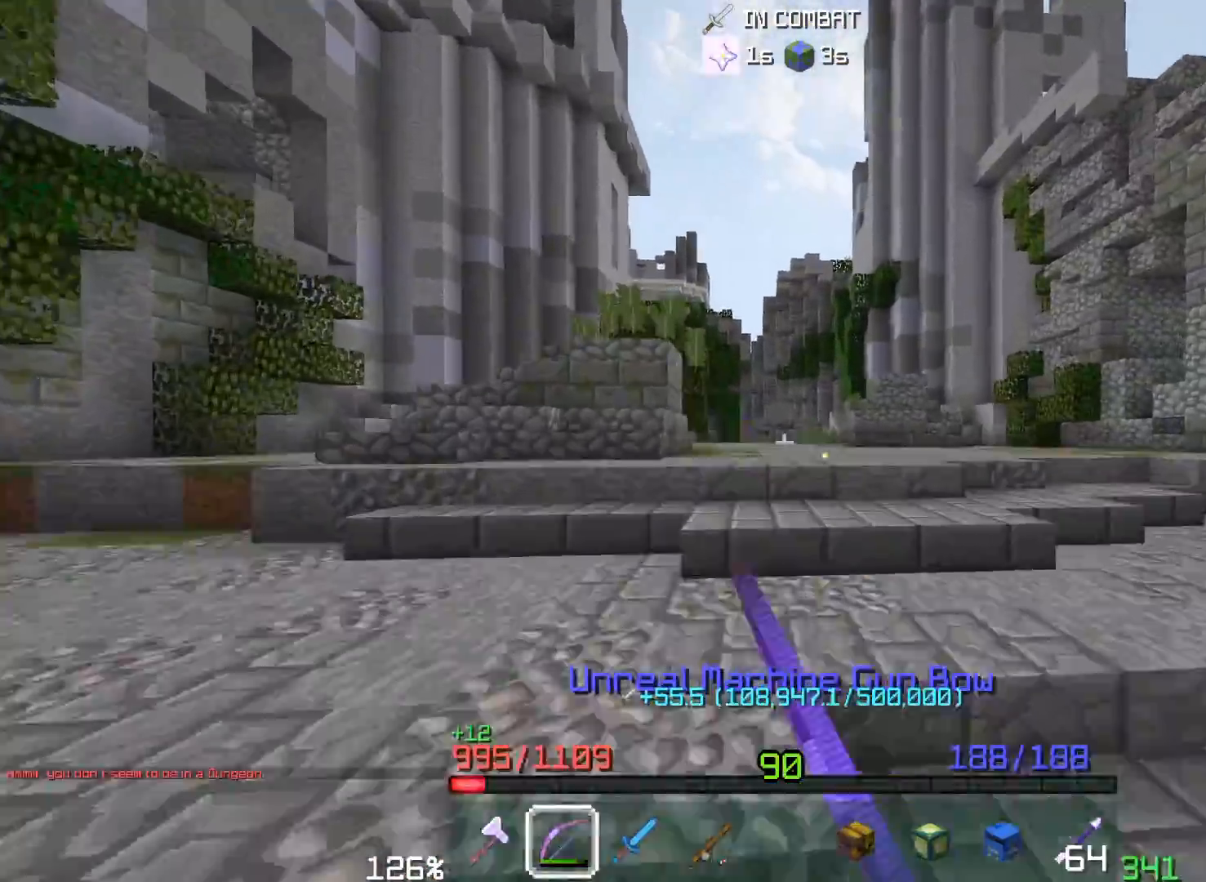
{"keys": ["space", "w"], "mouse": [], "events": [[167, "space", "up"], [417, "space", "down"]]}
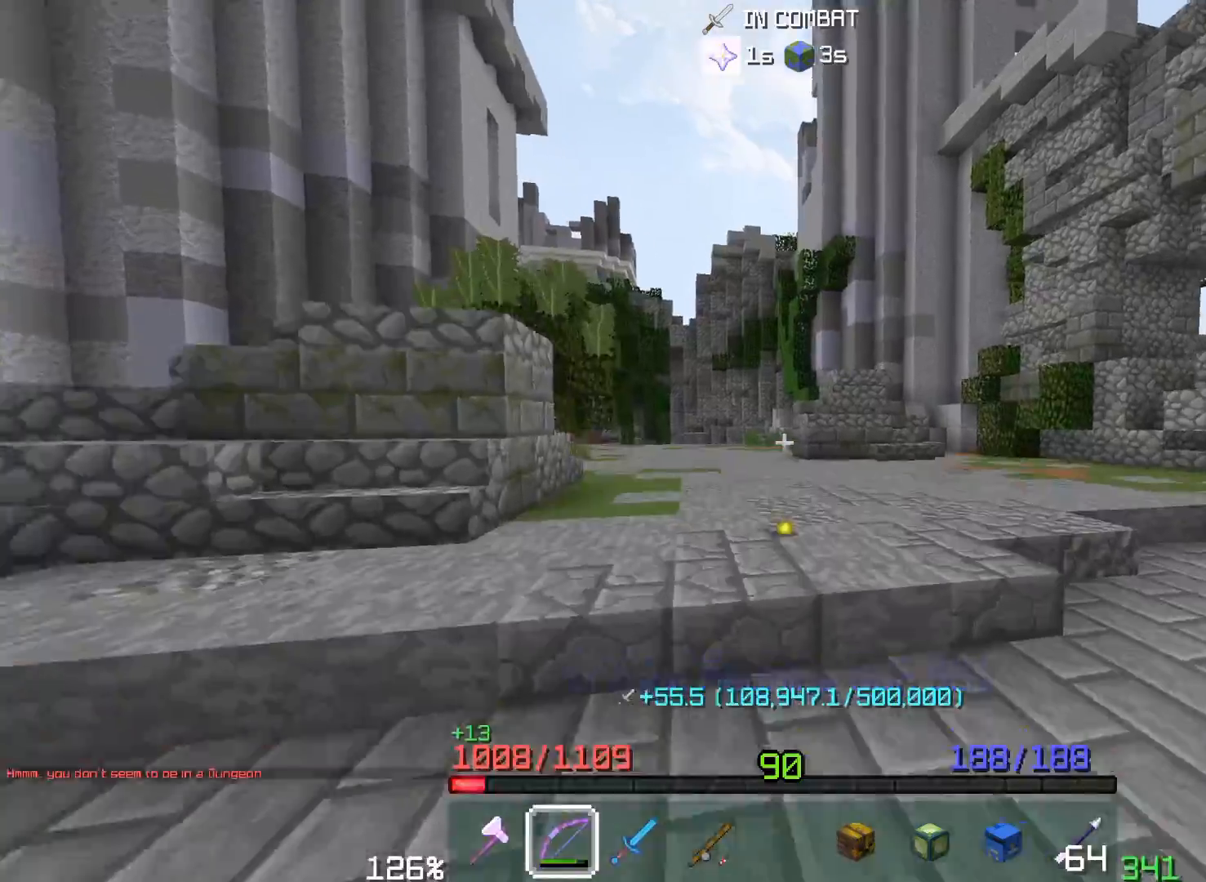
{"keys": ["a", "w"], "mouse": [], "events": [[267, "space", "up"], [400, "a", "down"]]}
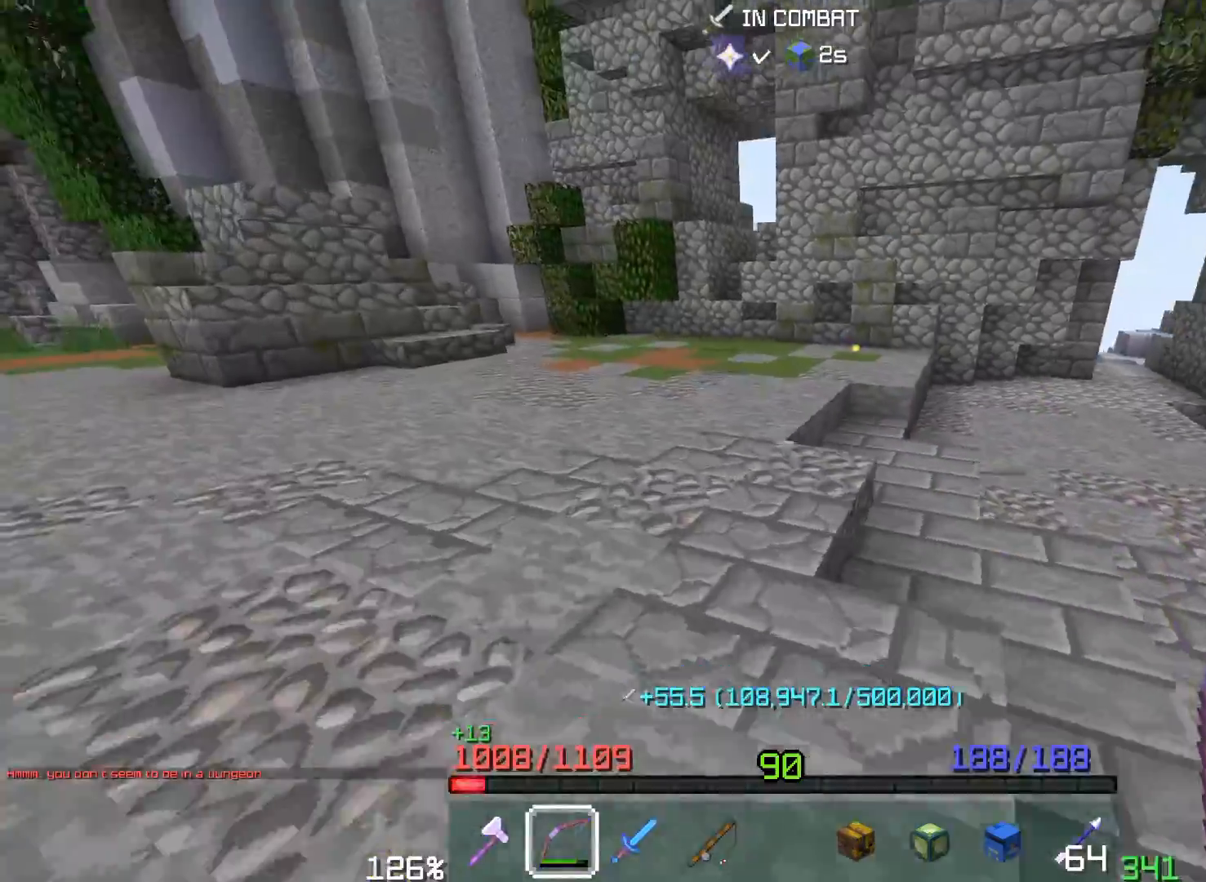
{"keys": ["space", "w"], "mouse": [], "events": [[217, "a", "up"], [500, "space", "down"]]}